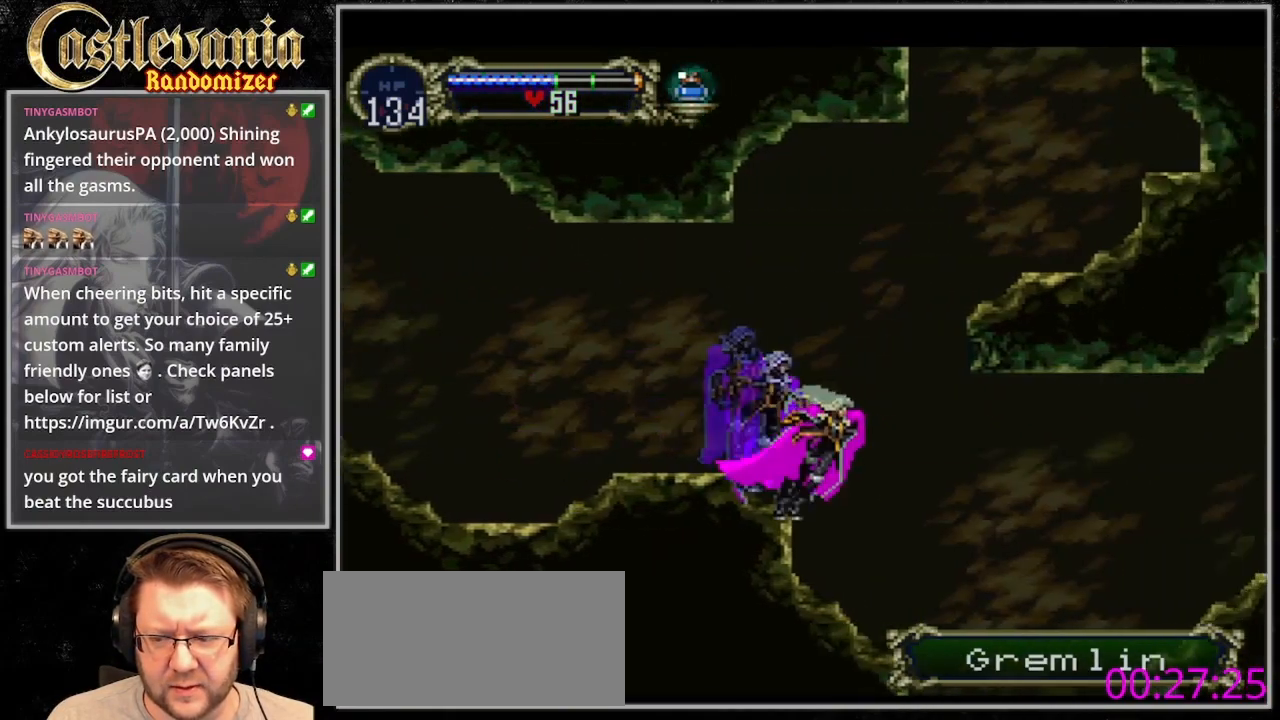
Gameplay with a controller (PlayStation layout); each line is a JSON object with the inputs held at the frame after it (dt_ms = milliseconds from this image to that frame). "events" lists button and stick changes between this image and that frame as [ms after this image, input, new state], when the widget could be followed in between. Not read: L3 R3 SELECT.
{"dt_ms": 500, "buttons": ["CROSS", "DPAD_RIGHT"], "events": [[467, "CROSS", "down"]]}
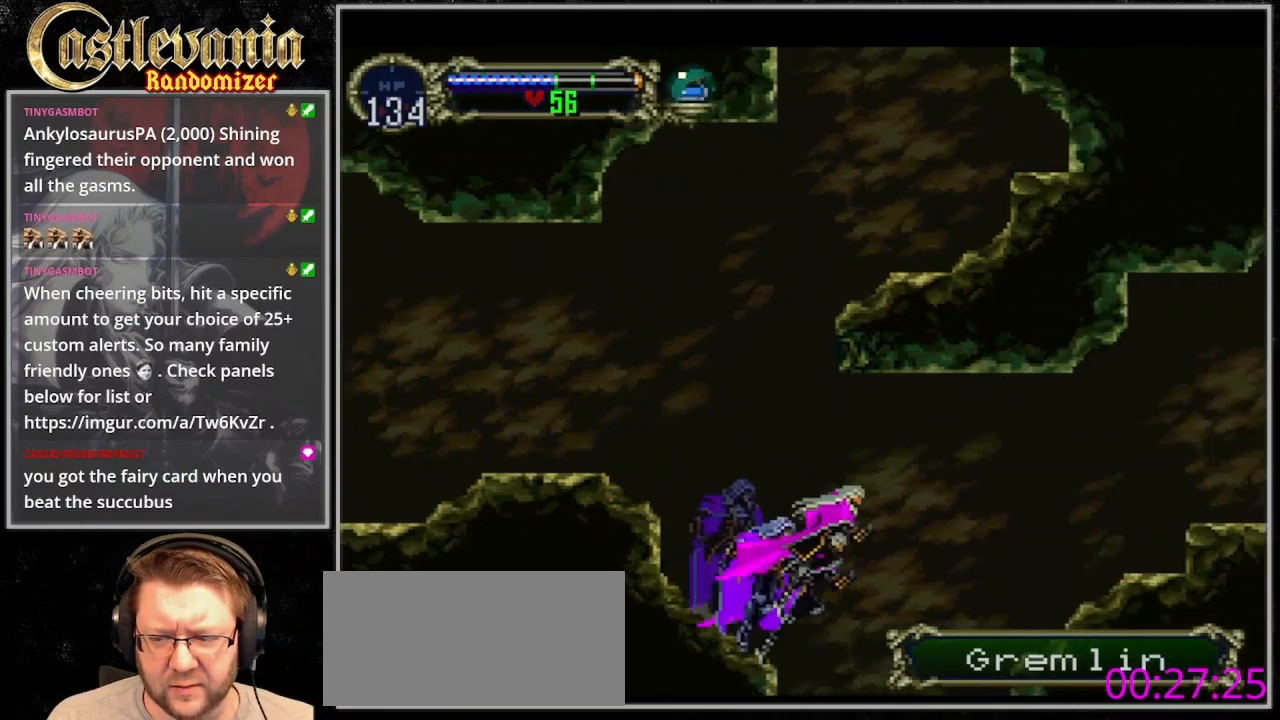
{"dt_ms": 500, "buttons": ["CROSS", "DPAD_RIGHT"], "events": []}
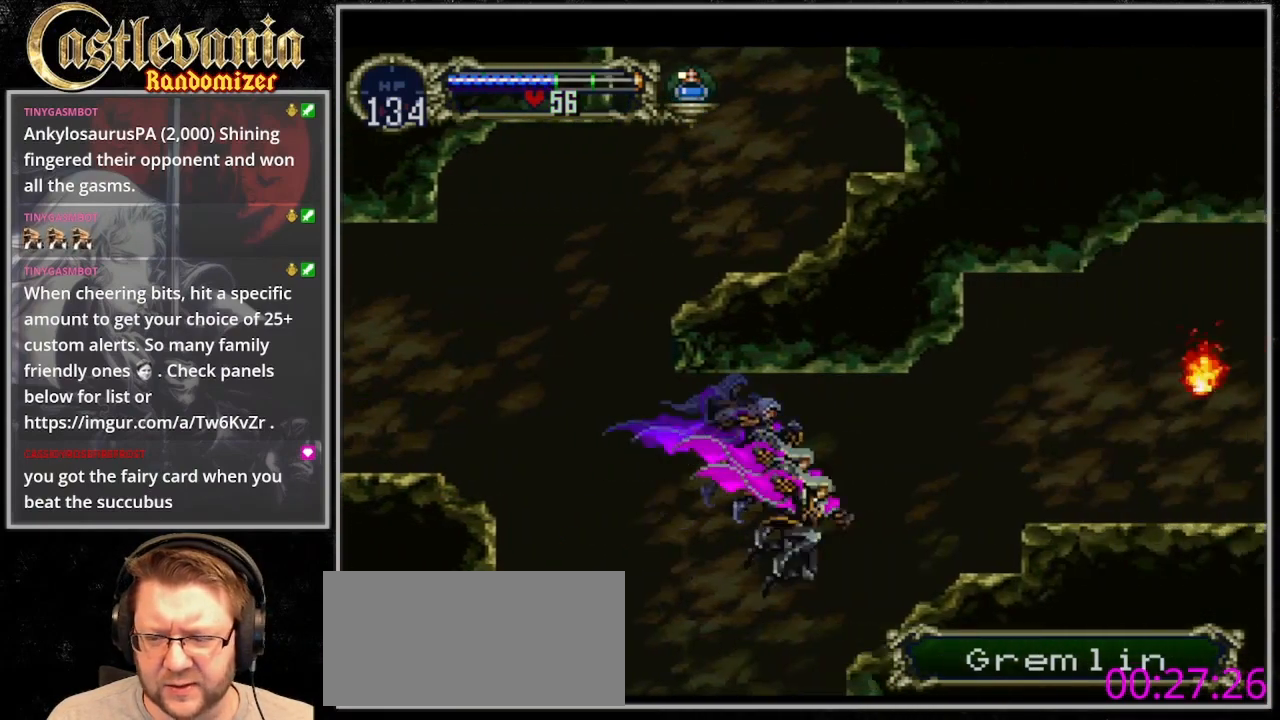
{"dt_ms": 500, "buttons": ["CROSS", "DPAD_RIGHT"], "events": [[33, "CROSS", "up"], [267, "CROSS", "down"]]}
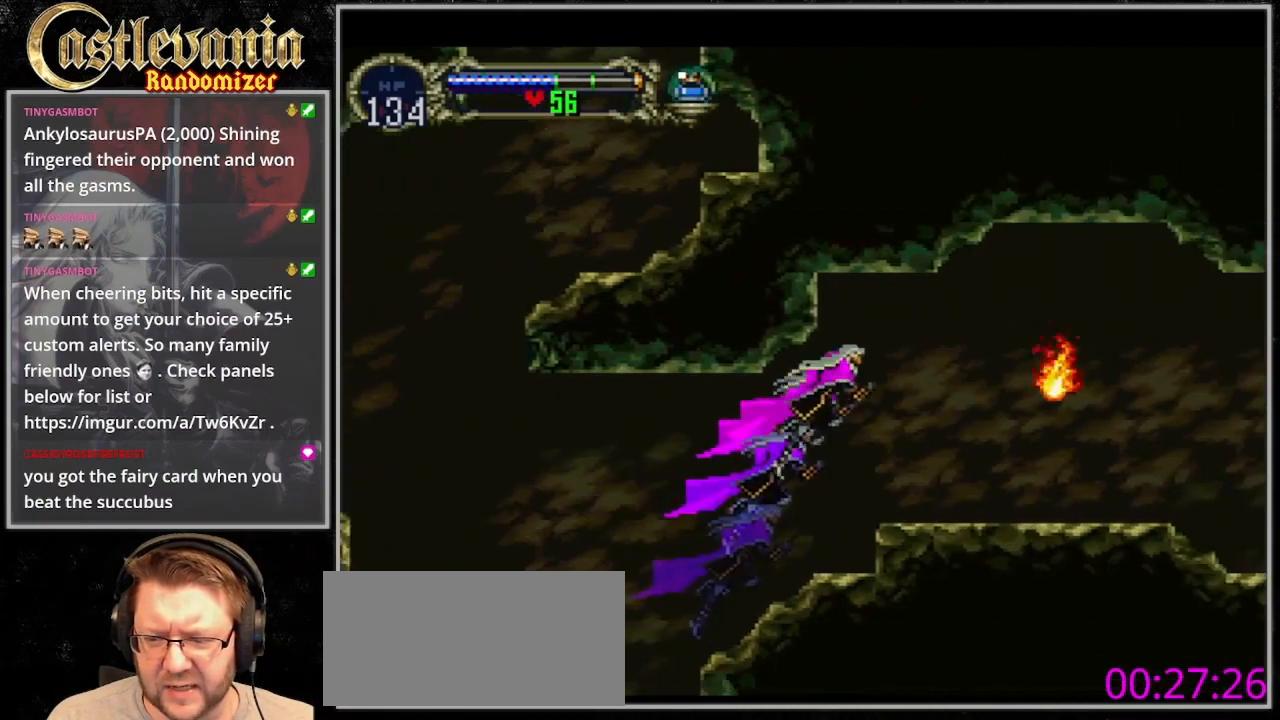
{"dt_ms": 500, "buttons": ["DPAD_RIGHT"], "events": [[67, "CROSS", "up"], [133, "SQUARE", "down"], [267, "SQUARE", "up"]]}
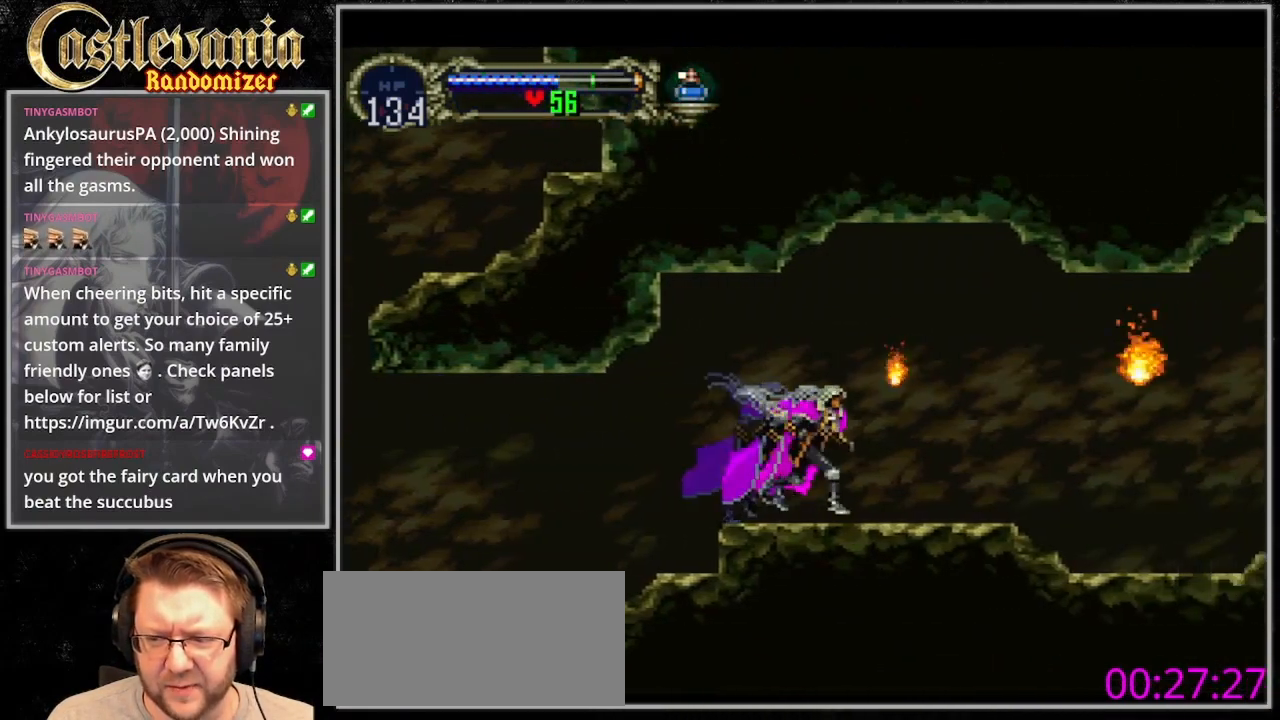
{"dt_ms": 500, "buttons": ["DPAD_RIGHT"], "events": [[233, "CROSS", "down"], [300, "CROSS", "up"], [433, "SQUARE", "down"], [500, "SQUARE", "up"]]}
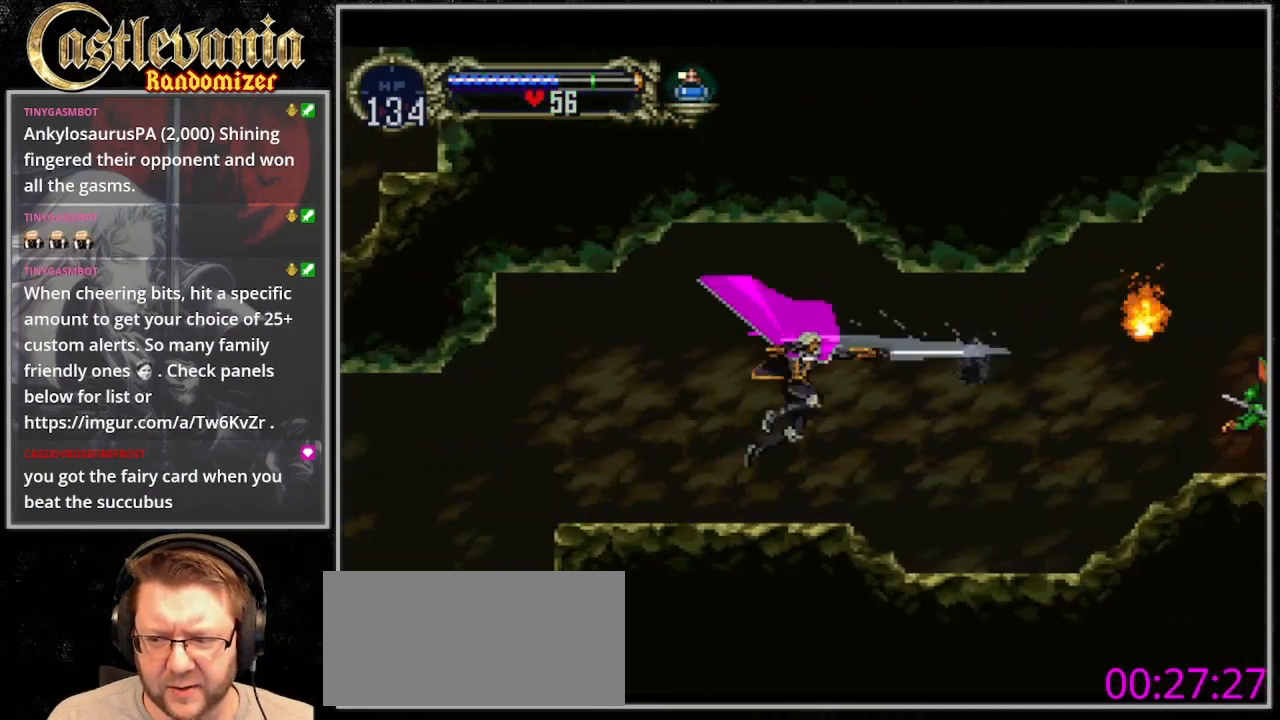
{"dt_ms": 500, "buttons": ["DPAD_RIGHT"], "events": [[367, "CROSS", "down"], [367, "SQUARE", "down"], [500, "CROSS", "up"], [500, "SQUARE", "up"]]}
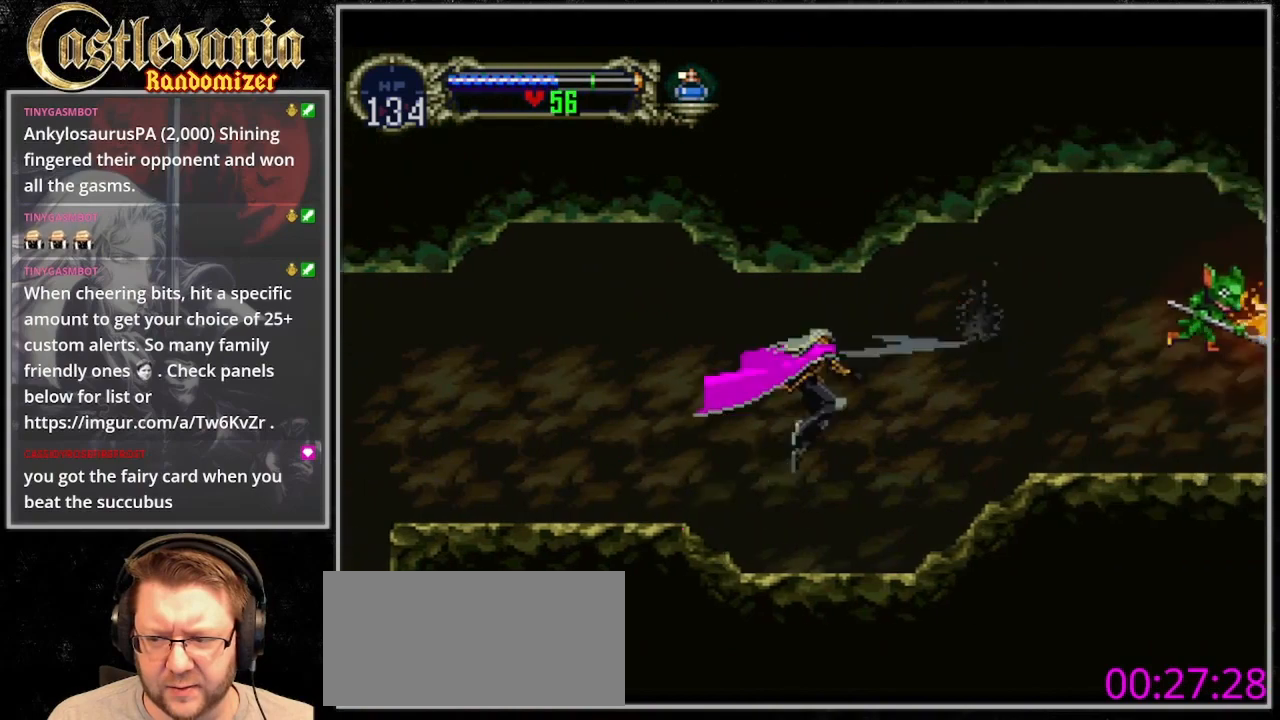
{"dt_ms": 500, "buttons": ["CROSS", "DPAD_RIGHT"], "events": [[467, "CROSS", "down"]]}
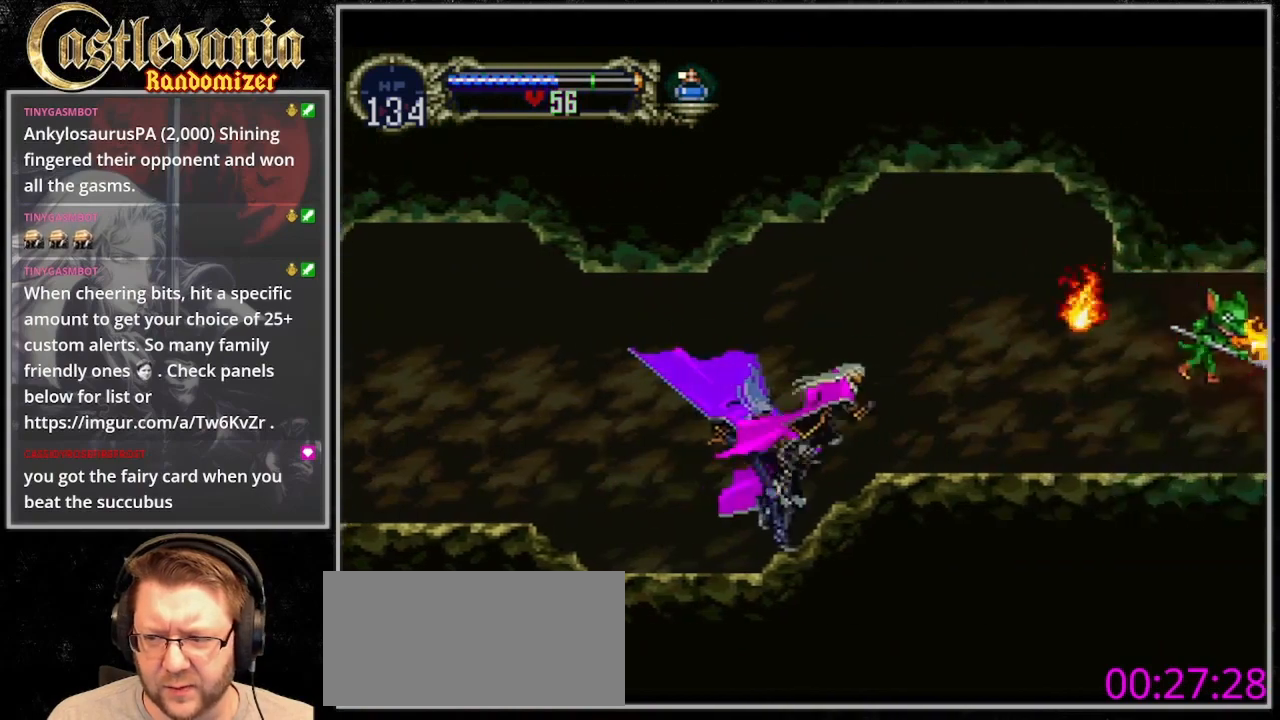
{"dt_ms": 500, "buttons": ["SQUARE", "DPAD_DOWN", "DPAD_RIGHT"], "events": [[200, "CROSS", "up"], [233, "DPAD_DOWN", "down"], [433, "SQUARE", "down"]]}
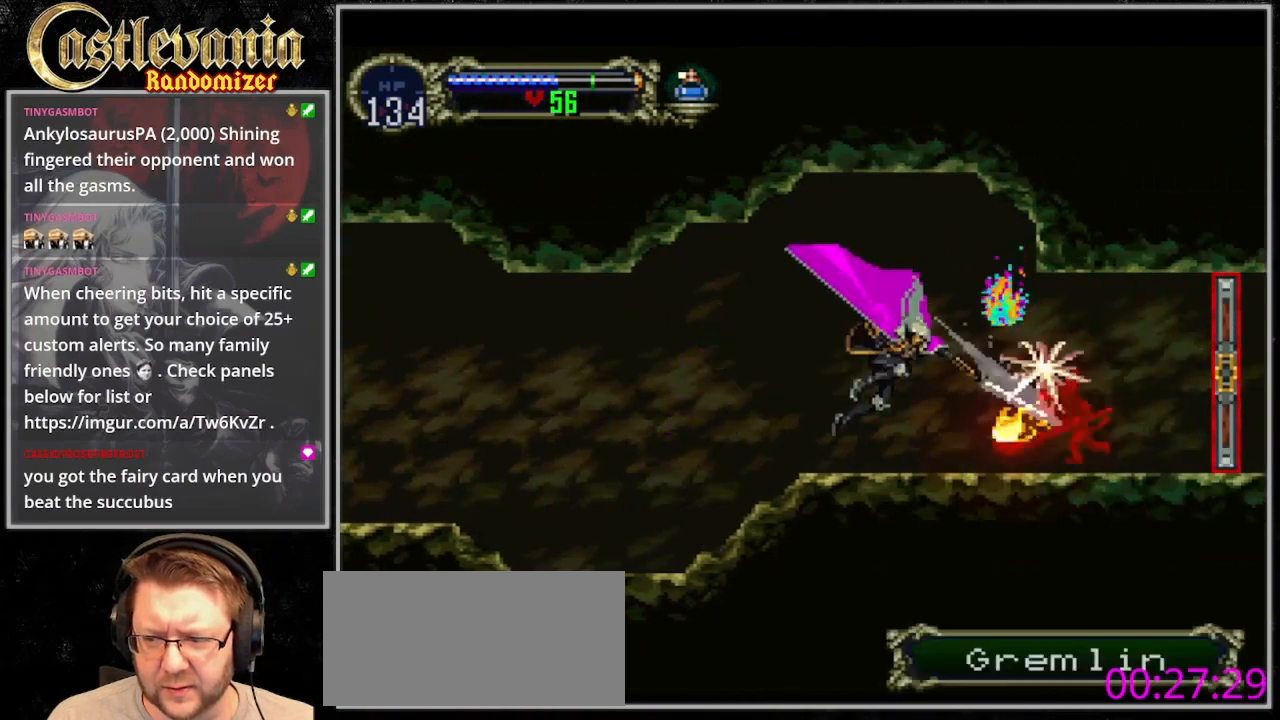
{"dt_ms": 500, "buttons": ["DPAD_DOWN"], "events": [[67, "DPAD_RIGHT", "up"], [67, "SQUARE", "up"], [133, "SQUARE", "down"], [233, "SQUARE", "up"], [300, "SQUARE", "down"], [400, "SQUARE", "up"]]}
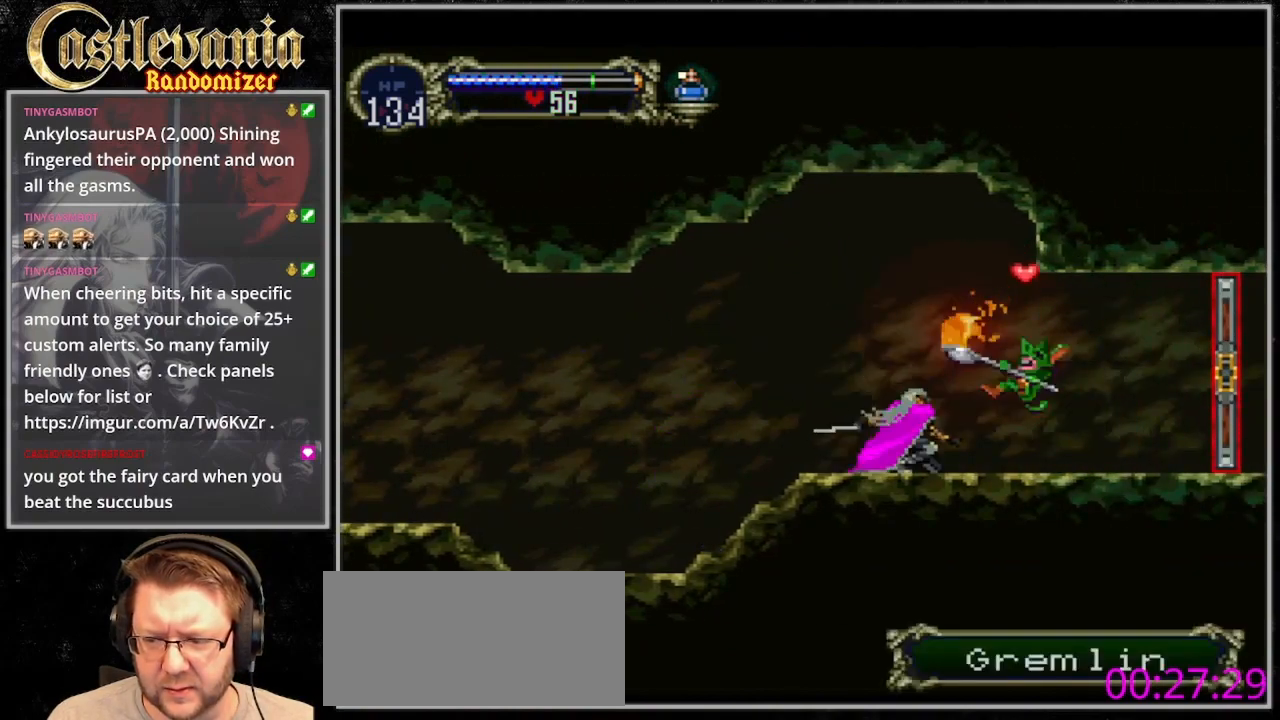
{"dt_ms": 500, "buttons": ["DPAD_RIGHT"], "events": [[167, "DPAD_DOWN", "up"], [267, "DPAD_RIGHT", "down"], [300, "CROSS", "down"], [433, "CROSS", "up"]]}
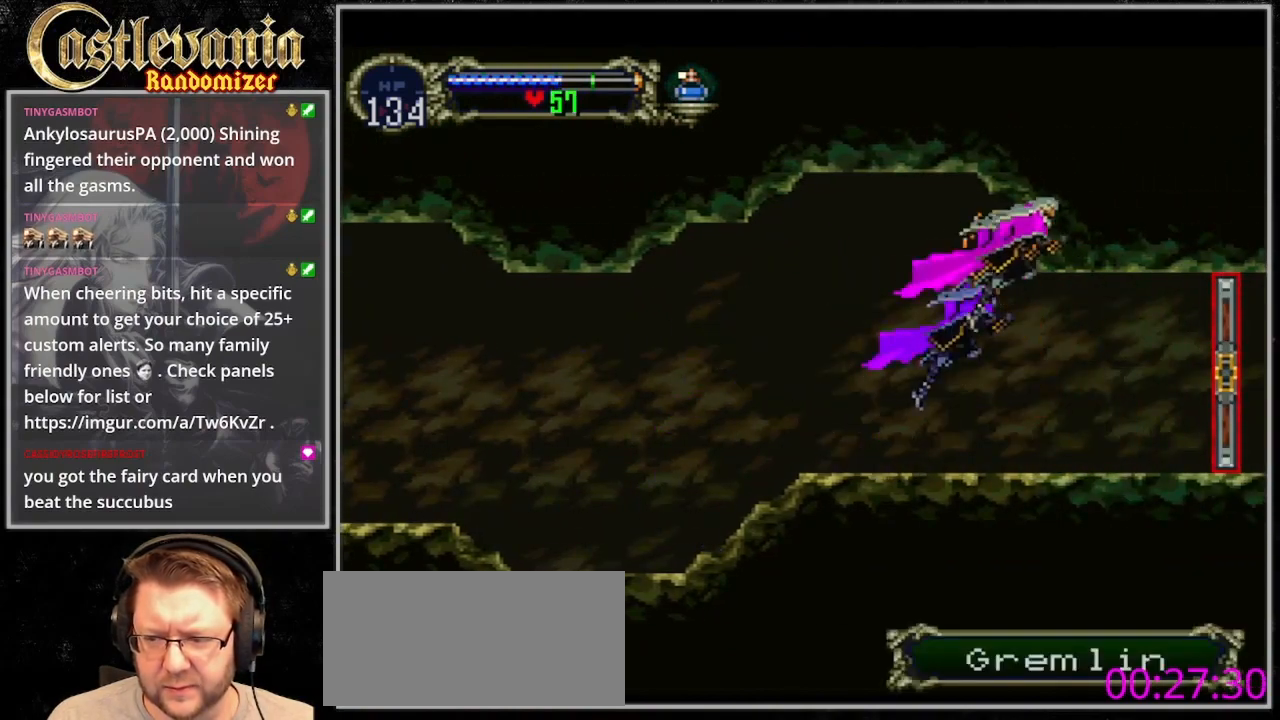
{"dt_ms": 500, "buttons": ["DPAD_RIGHT"], "events": []}
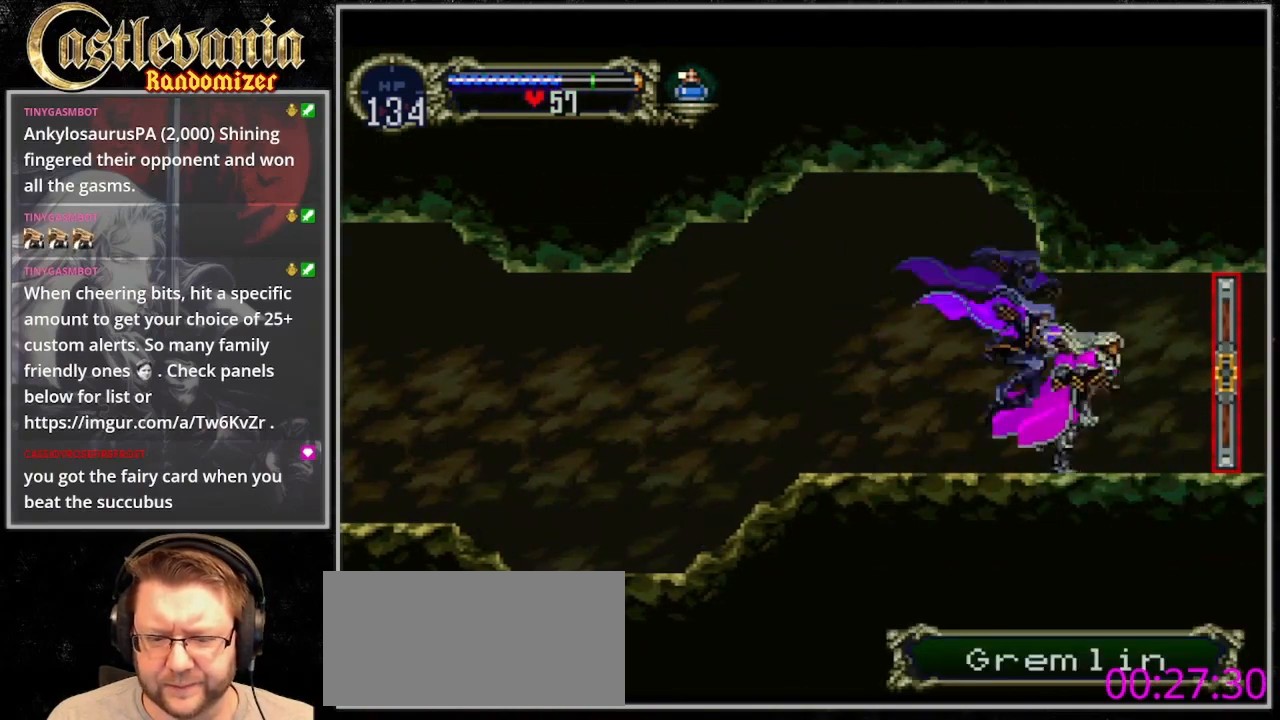
{"dt_ms": 500, "buttons": [], "events": [[400, "DPAD_RIGHT", "up"]]}
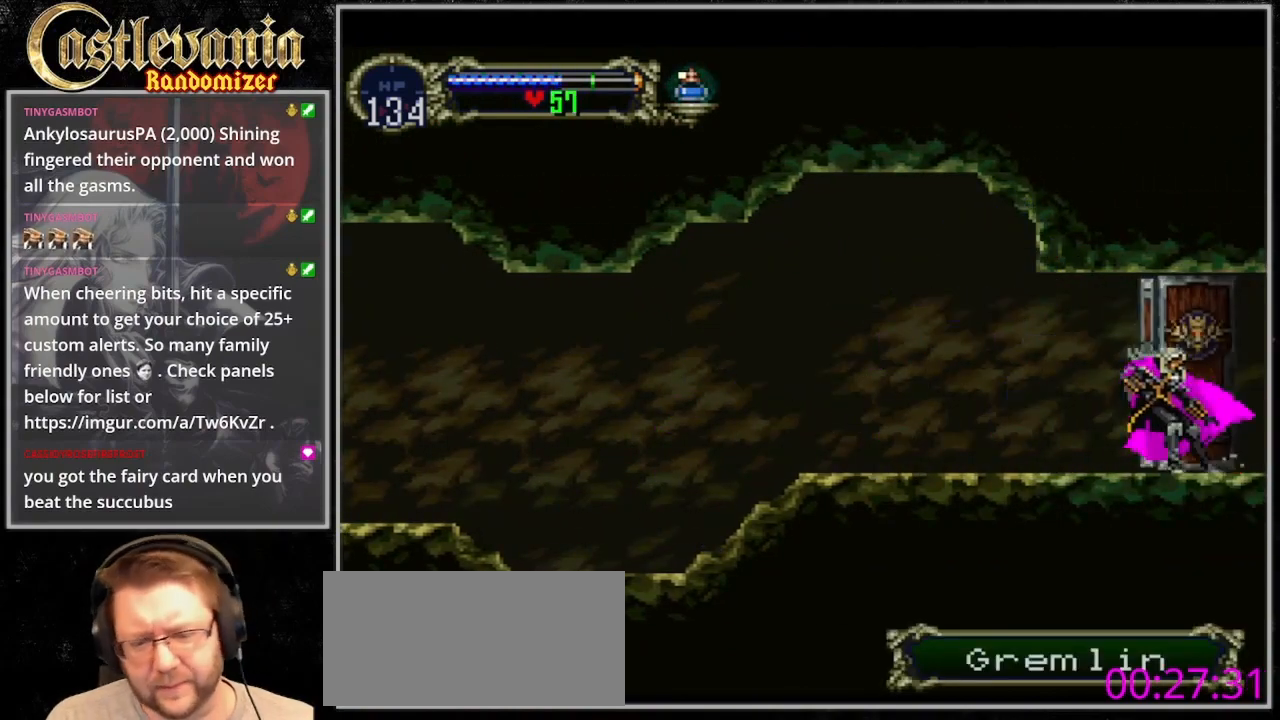
{"dt_ms": 500, "buttons": ["DPAD_RIGHT"], "events": [[200, "DPAD_RIGHT", "down"]]}
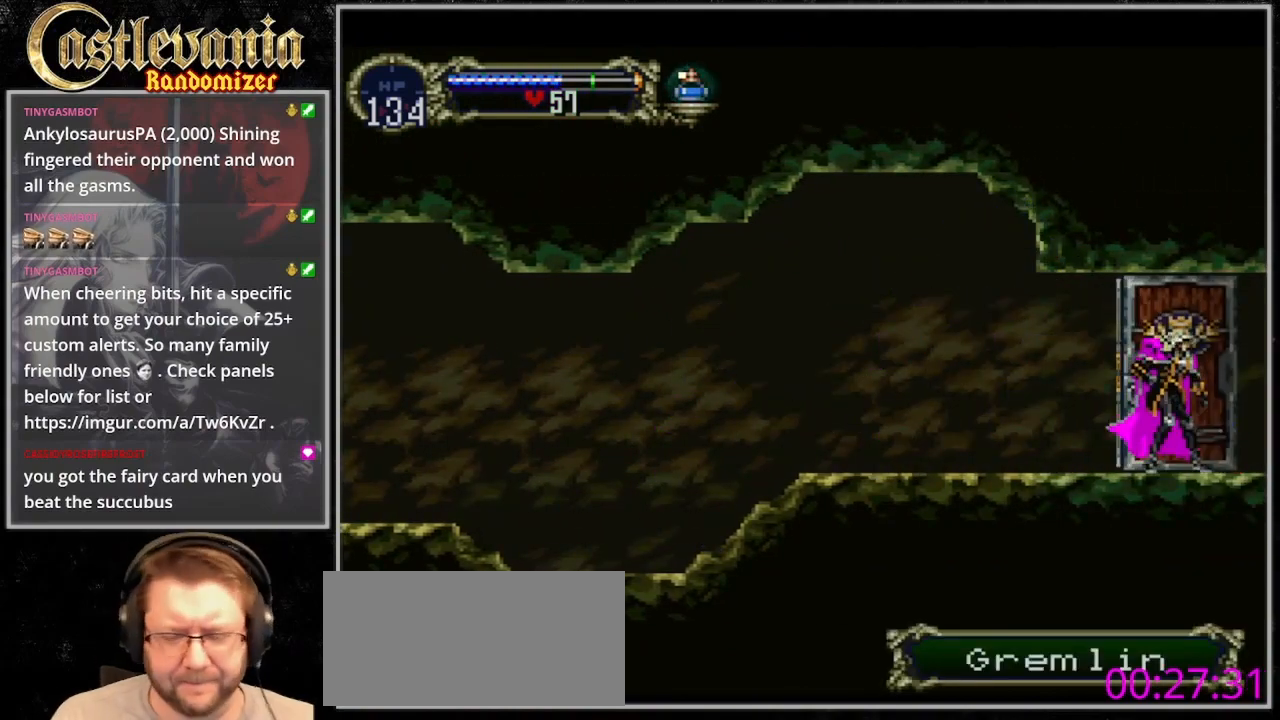
{"dt_ms": 500, "buttons": ["DPAD_RIGHT"], "events": [[100, "DPAD_RIGHT", "up"], [367, "DPAD_RIGHT", "down"]]}
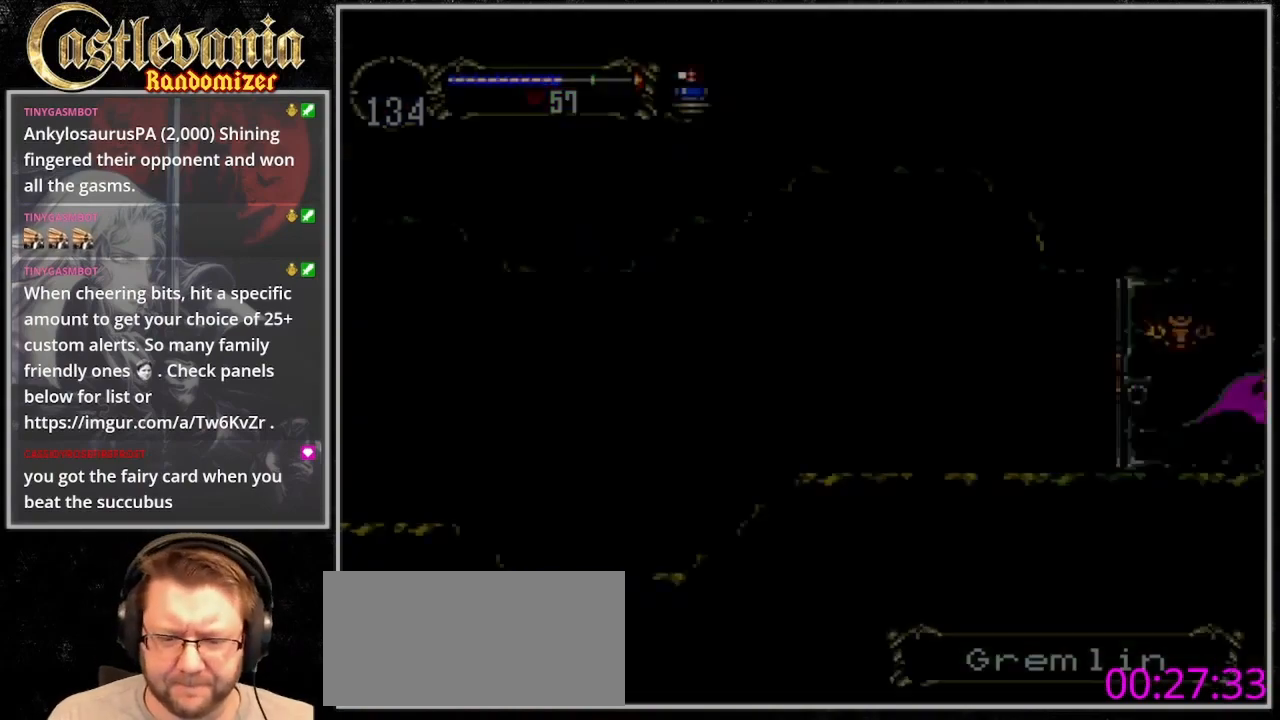
{"dt_ms": 500, "buttons": ["DPAD_RIGHT"], "events": []}
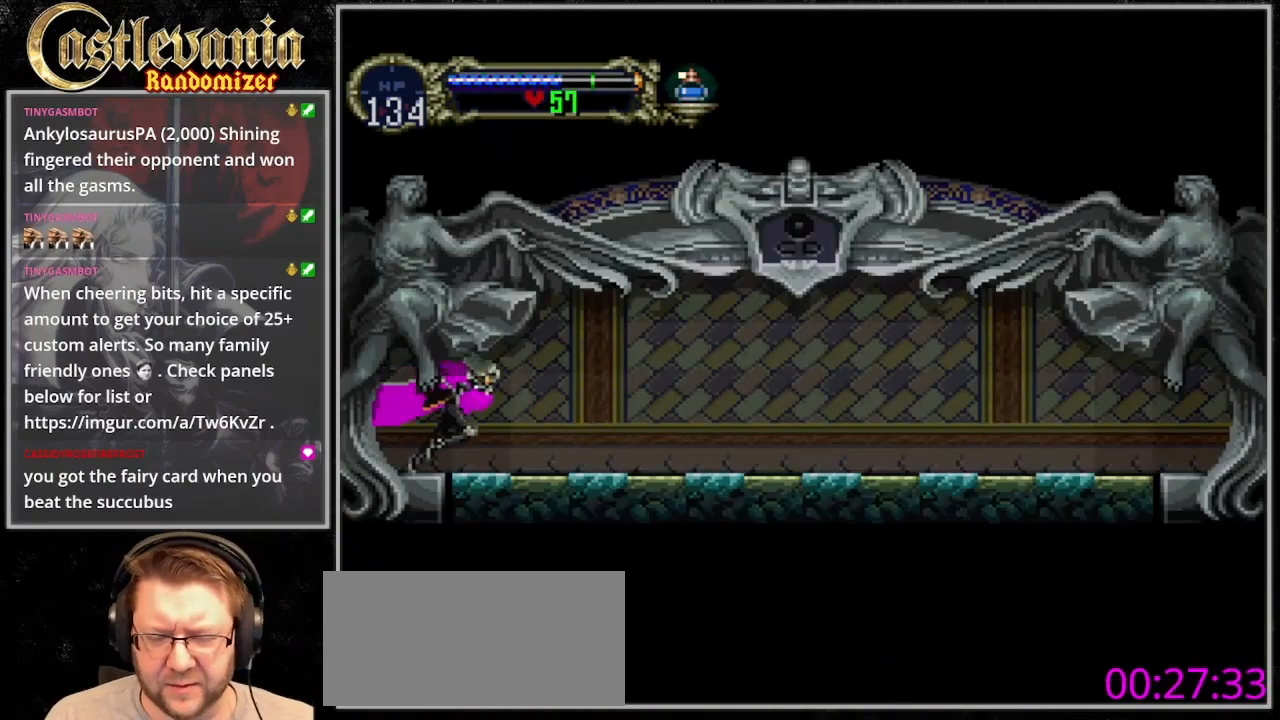
{"dt_ms": 500, "buttons": ["CIRCLE"]}
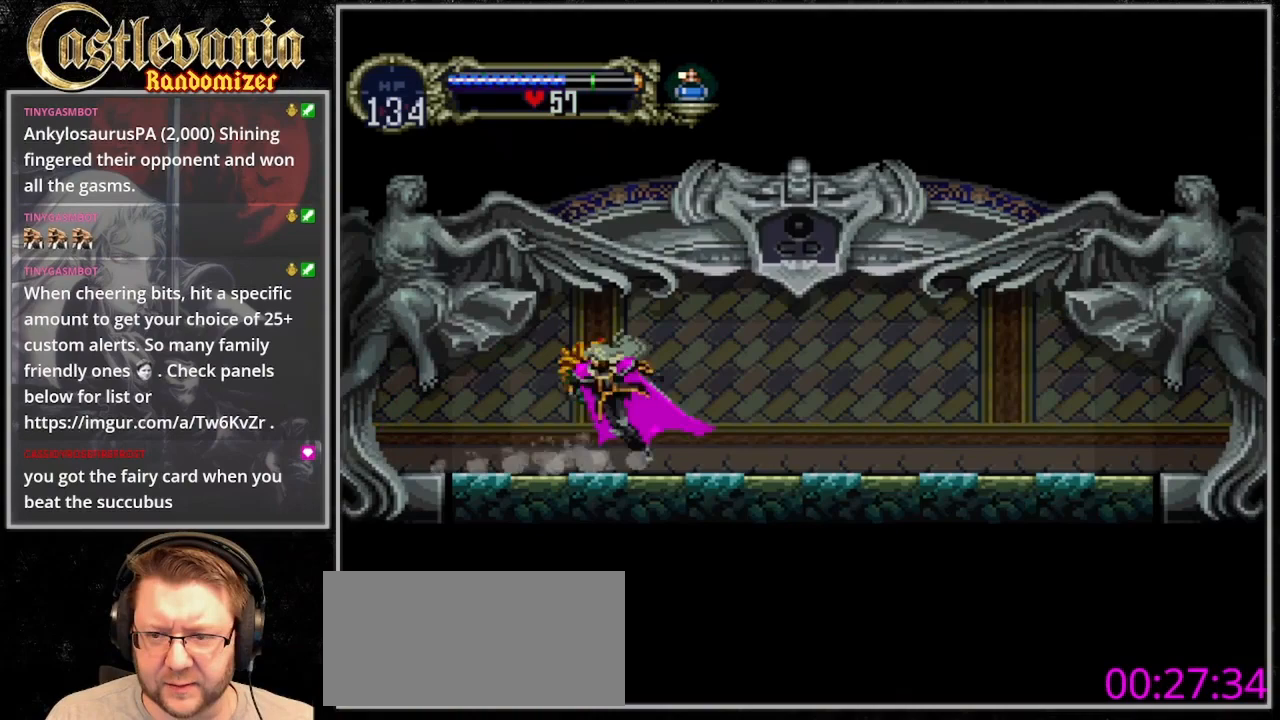
{"dt_ms": 1000, "buttons": ["DPAD_RIGHT"]}
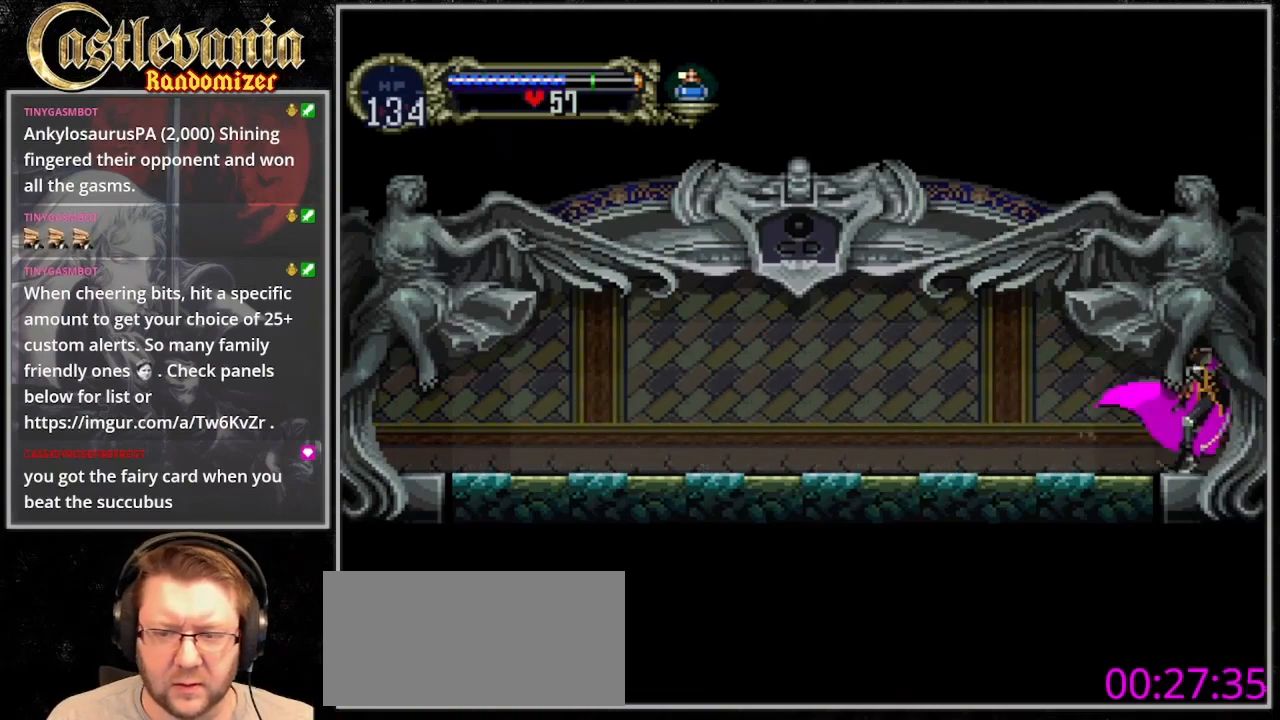
{"dt_ms": 500, "buttons": ["DPAD_RIGHT"], "events": []}
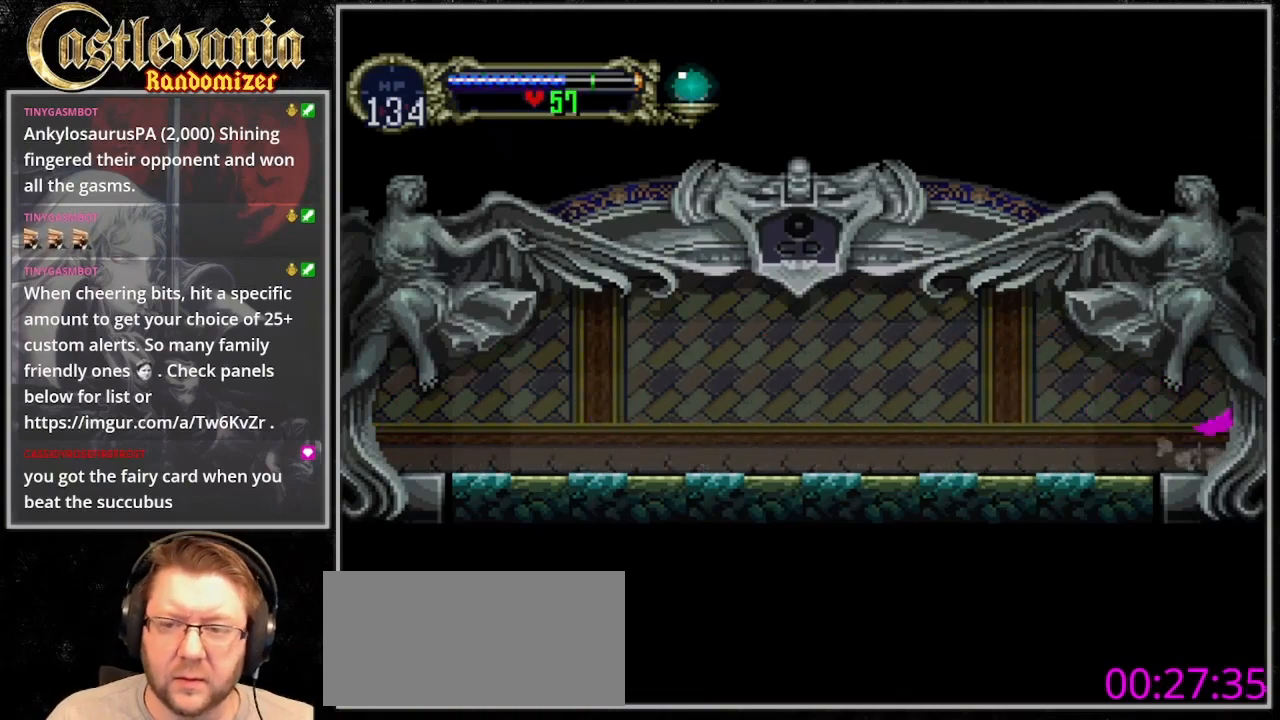
{"dt_ms": 500, "buttons": ["DPAD_RIGHT"], "events": []}
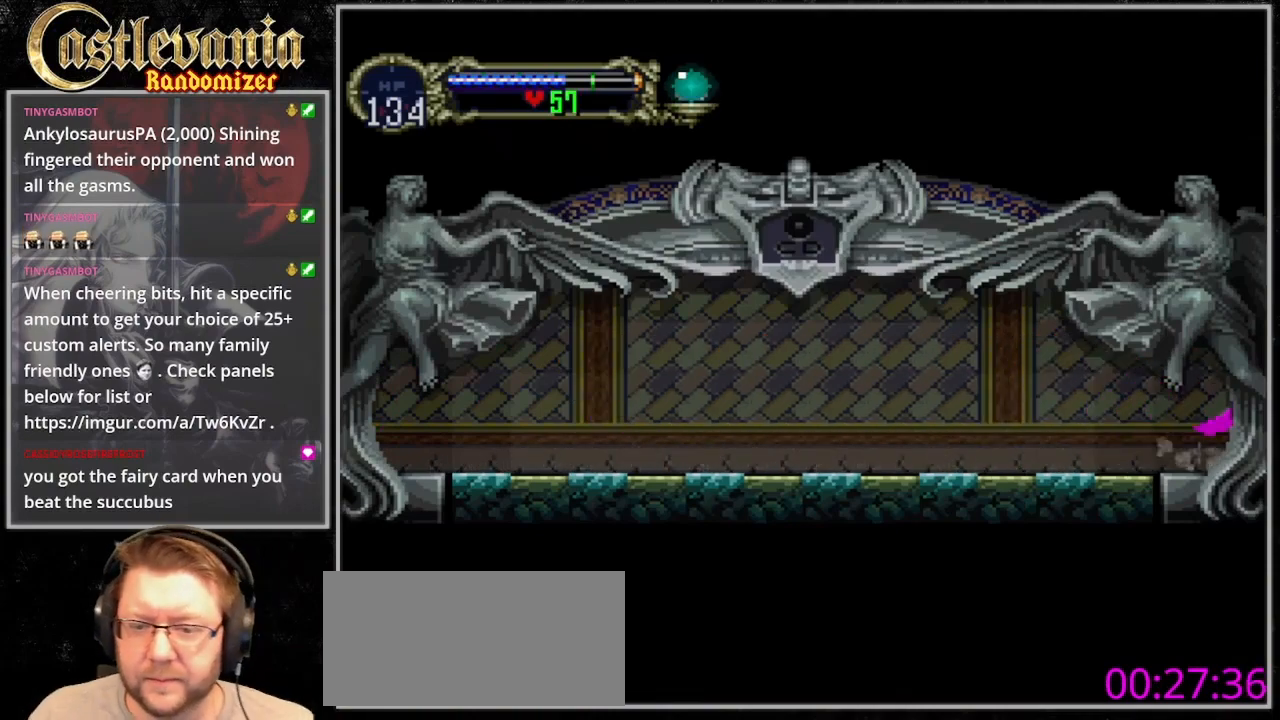
{"dt_ms": 500, "buttons": ["DPAD_RIGHT"], "events": []}
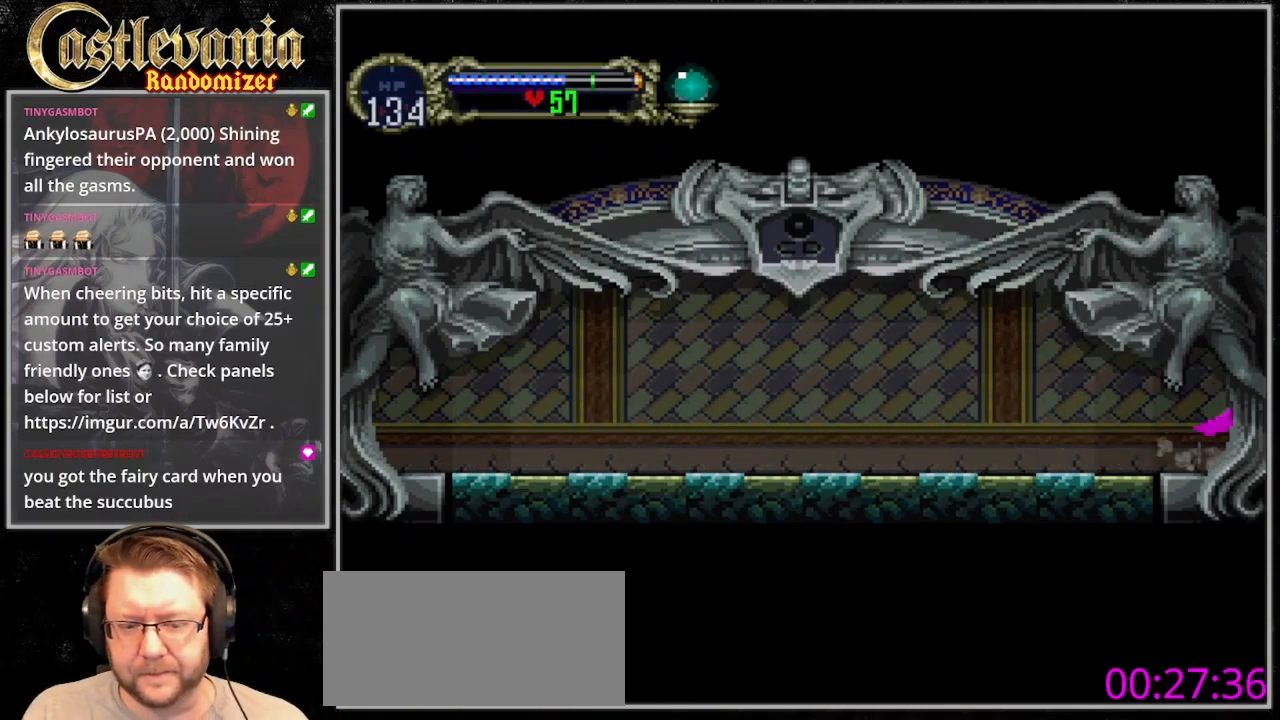
{"dt_ms": 500, "buttons": ["DPAD_RIGHT"], "events": []}
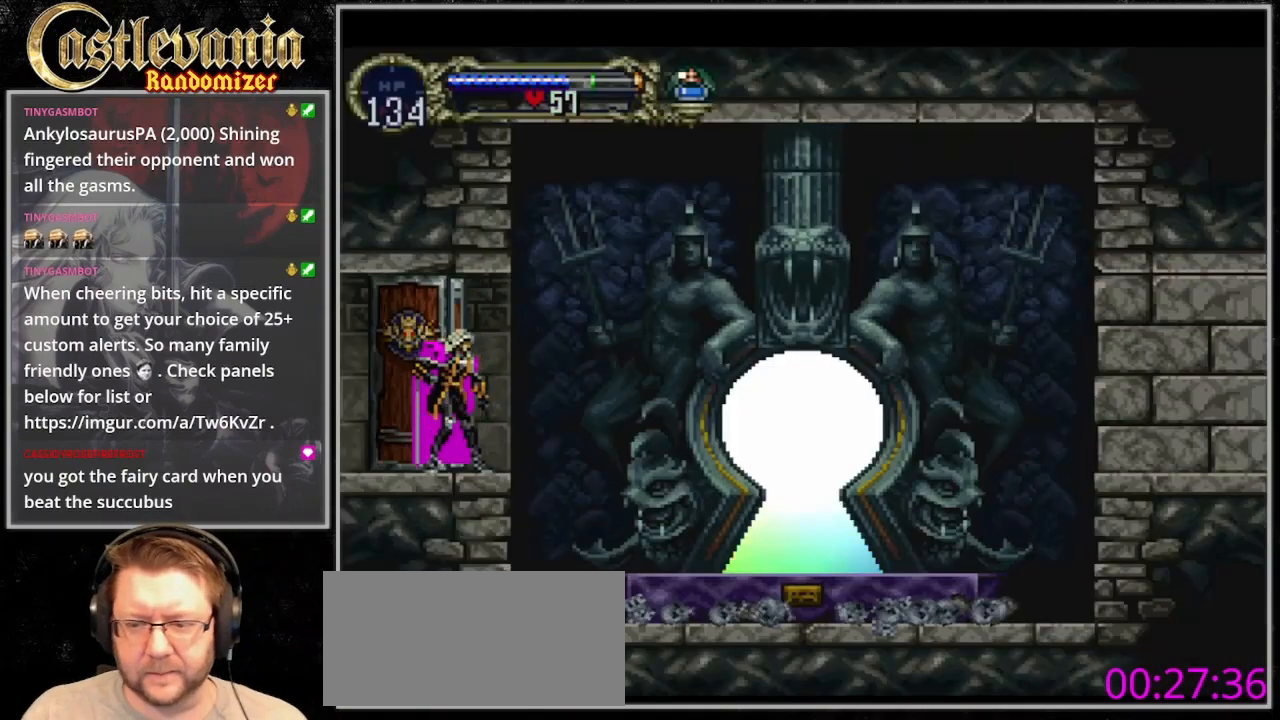
{"dt_ms": 500, "buttons": ["CROSS", "DPAD_RIGHT"], "events": [[467, "CROSS", "down"]]}
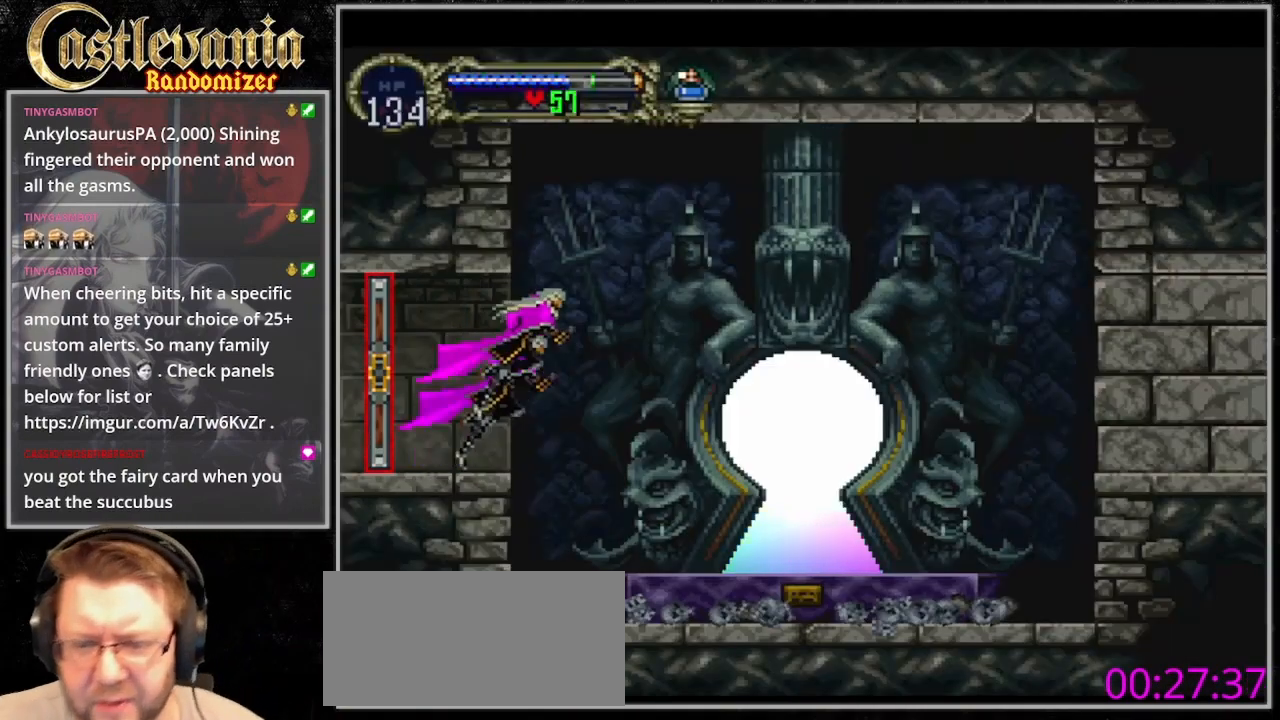
{"dt_ms": 500, "buttons": ["DPAD_RIGHT"], "events": [[67, "CROSS", "up"]]}
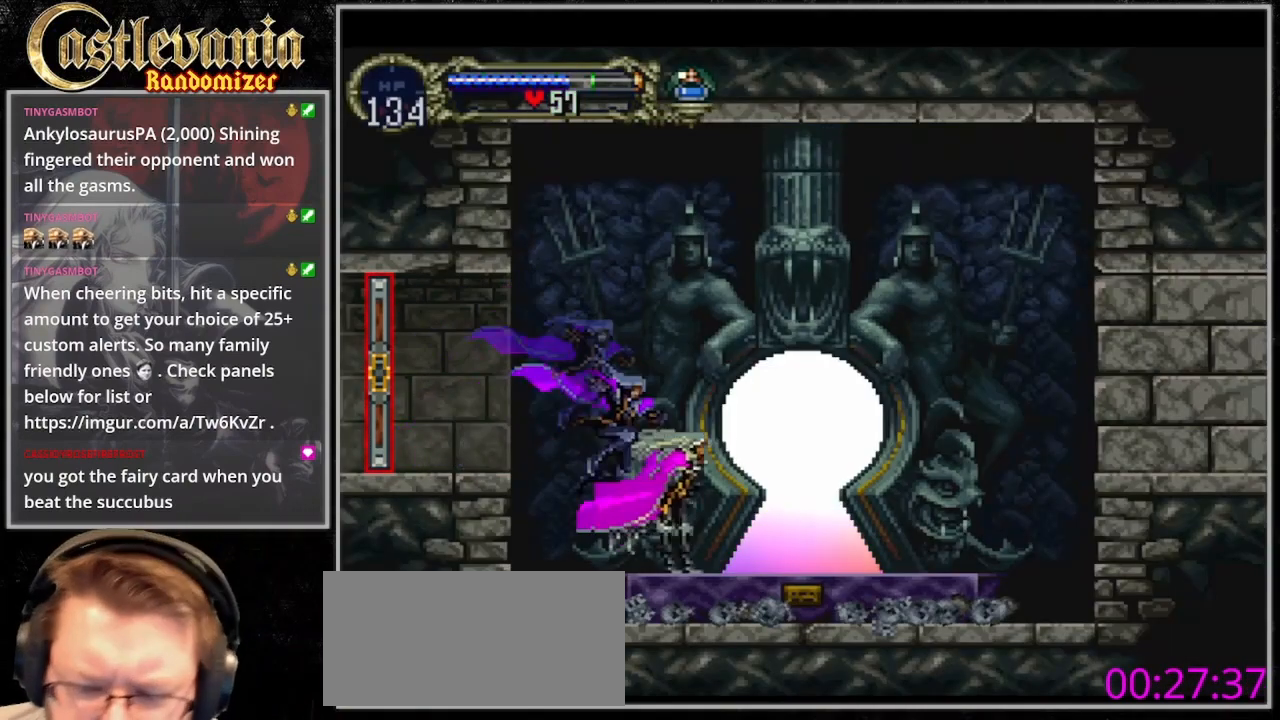
{"dt_ms": 500, "buttons": ["DPAD_UP"], "events": [[433, "DPAD_RIGHT", "up"], [433, "DPAD_UP", "down"]]}
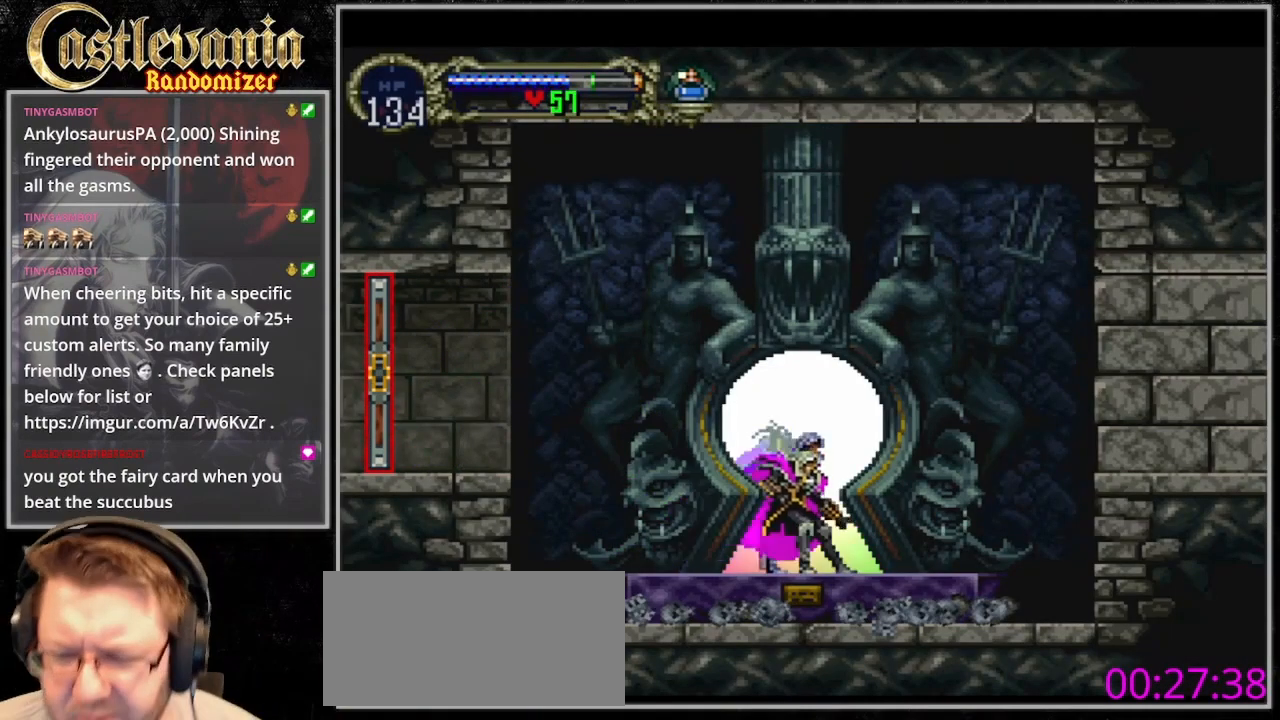
{"dt_ms": 500, "buttons": [], "events": [[67, "DPAD_UP", "up"]]}
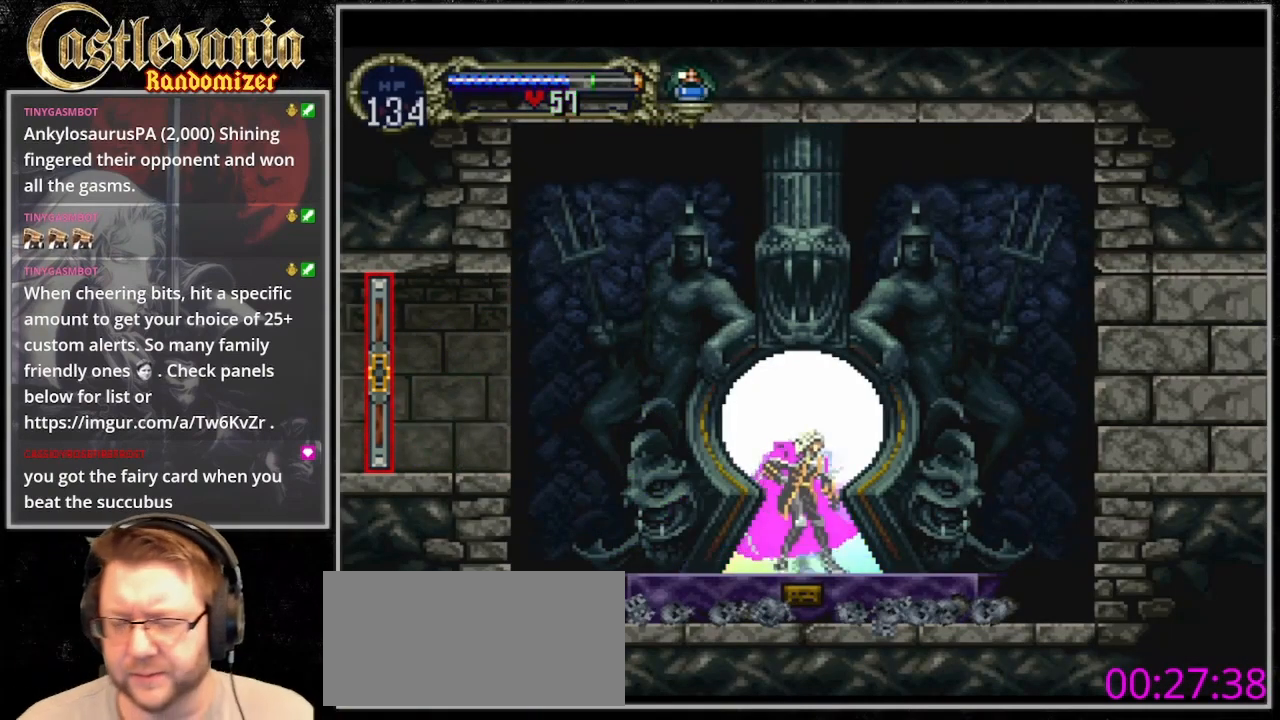
{"dt_ms": 500, "buttons": [], "events": []}